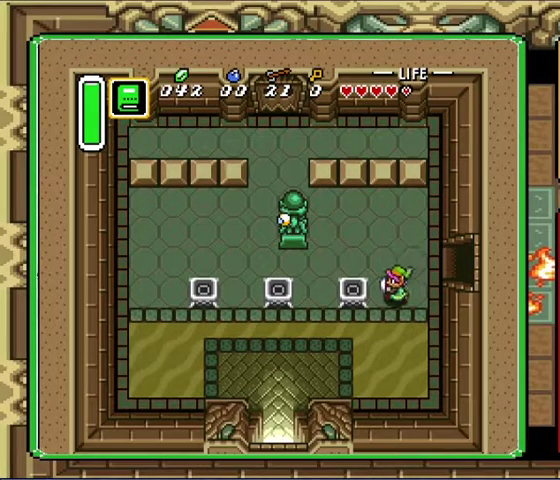
Gameplay with a controller (Nintendo layout); each line is a JSON object with the inputs held at the frame after it. "events" lists button and stick changes between this image and that frame as [ms after this image, input, new state], when the widget could be followed in between. Not read: A L3 R3.
{"buttons": ["DPAD_DOWN", "DPAD_LEFT"], "events": []}
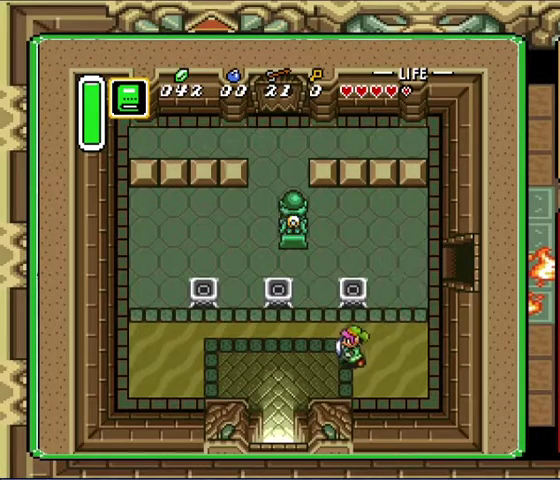
{"buttons": ["DPAD_DOWN", "DPAD_LEFT"], "events": []}
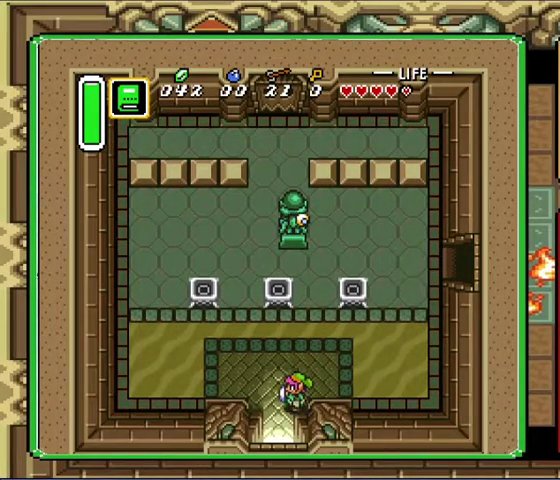
{"buttons": ["DPAD_DOWN"], "events": [[300, "DPAD_LEFT", "up"]]}
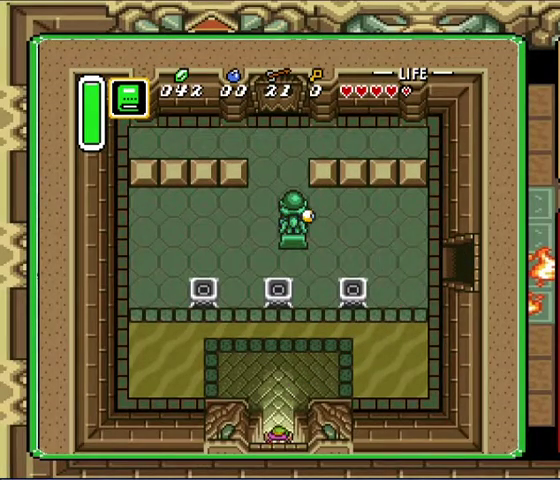
{"buttons": ["DPAD_DOWN"], "events": []}
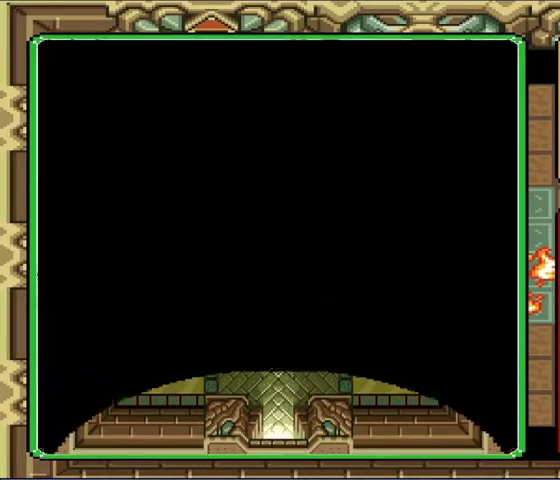
{"buttons": [], "events": [[67, "DPAD_DOWN", "up"]]}
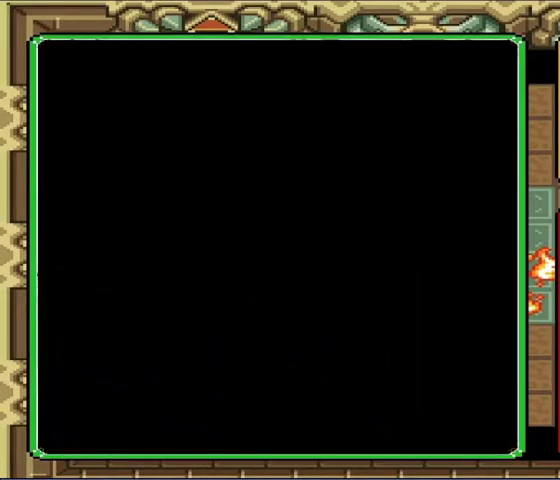
{"buttons": [], "events": []}
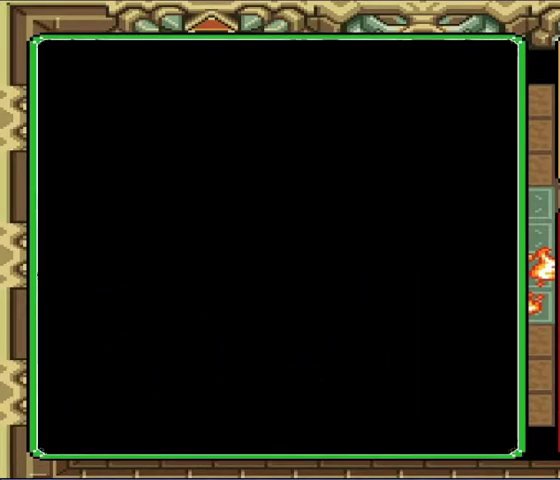
{"buttons": [], "events": []}
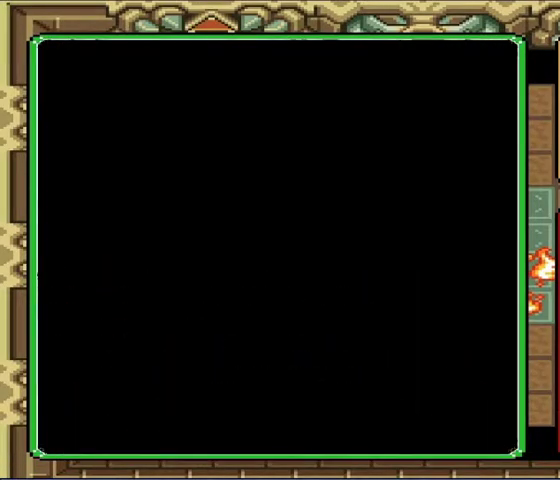
{"buttons": [], "events": []}
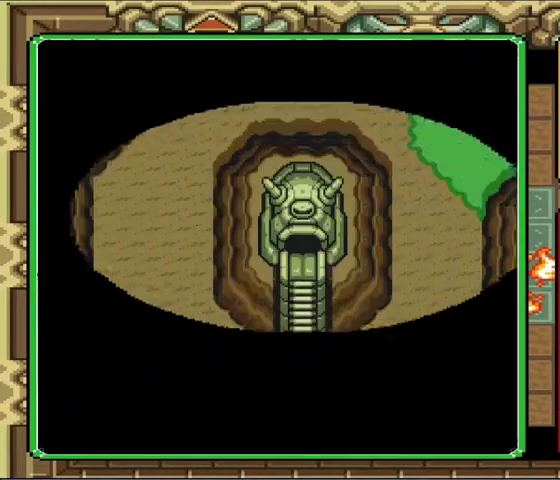
{"buttons": ["DPAD_DOWN"], "events": [[167, "DPAD_DOWN", "down"]]}
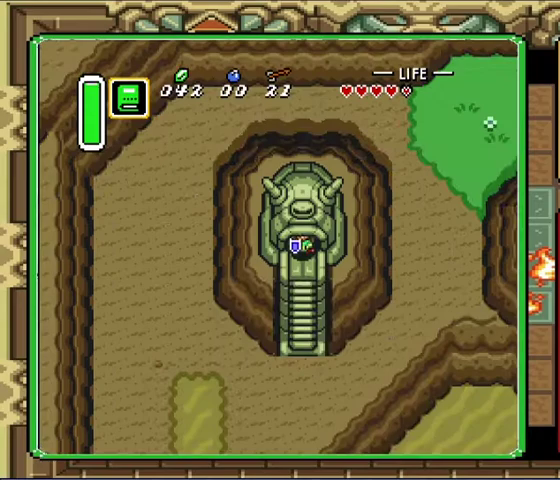
{"buttons": ["DPAD_DOWN"], "events": []}
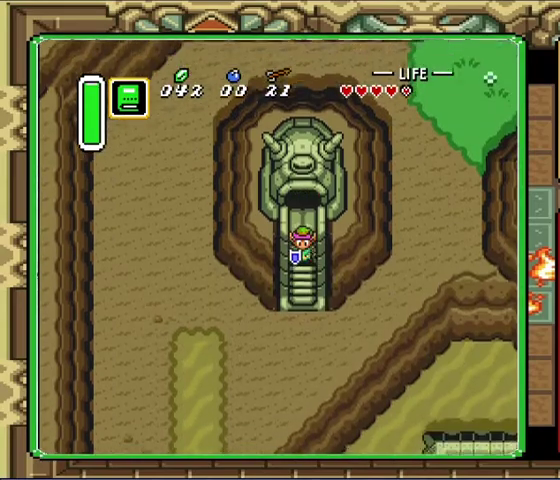
{"buttons": ["DPAD_DOWN"], "events": []}
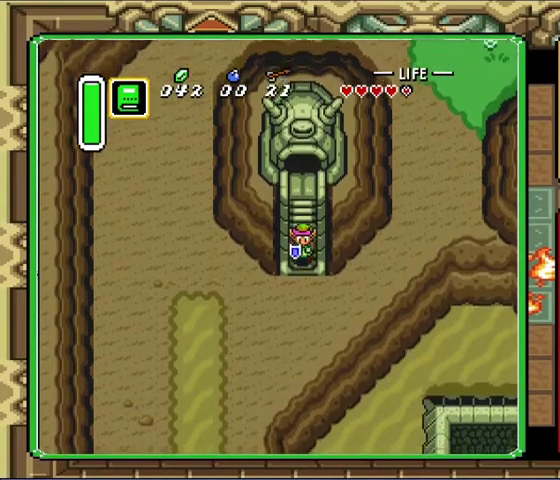
{"buttons": ["DPAD_RIGHT"], "events": [[400, "DPAD_RIGHT", "down"], [500, "DPAD_DOWN", "up"]]}
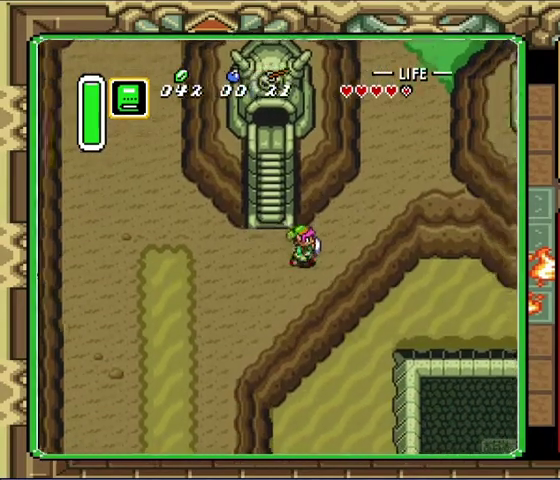
{"buttons": [], "events": [[233, "DPAD_RIGHT", "up"]]}
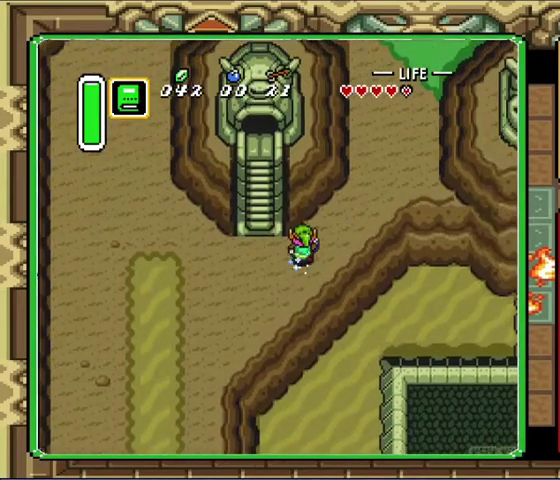
{"buttons": [], "events": []}
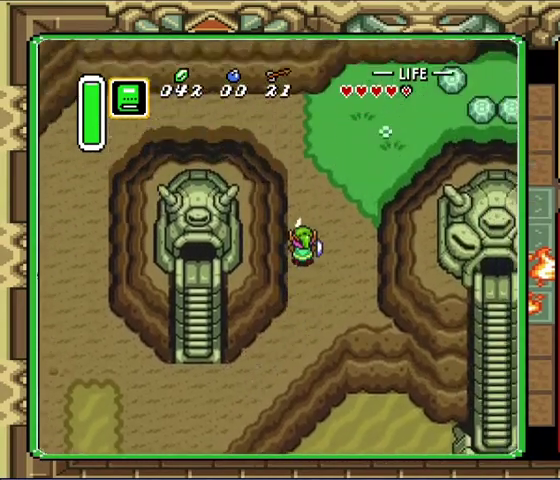
{"buttons": ["DPAD_UP", "DPAD_RIGHT"], "events": [[400, "DPAD_RIGHT", "down"], [400, "DPAD_UP", "down"]]}